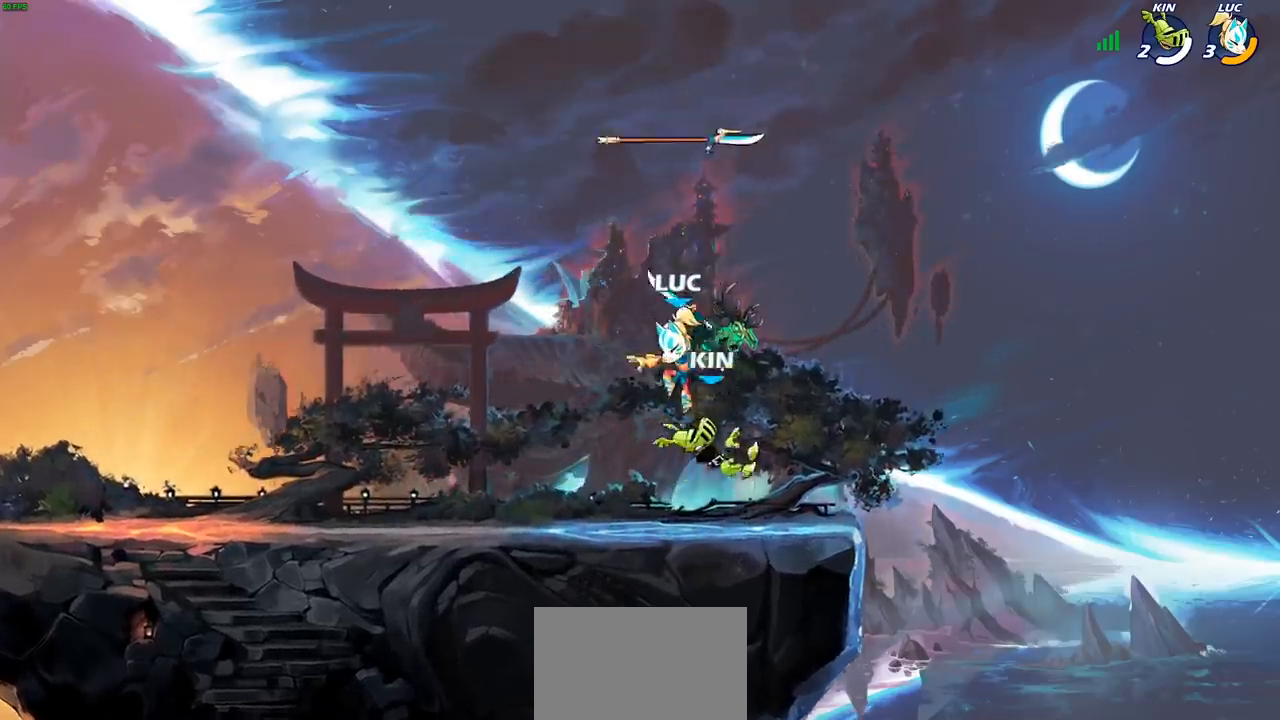
Gameplay with a controller (PlayStation layout); each line is a JSON object with the inputs held at the frame after it. "events" lists button and stick changes between this image and that frame as [ms after this image, input, new state], when the widget could be followed in between. Not read: R1.
{"buttons": [], "left_stick": "center", "right_stick": "center", "events": [[133, "CROSS", "up"]]}
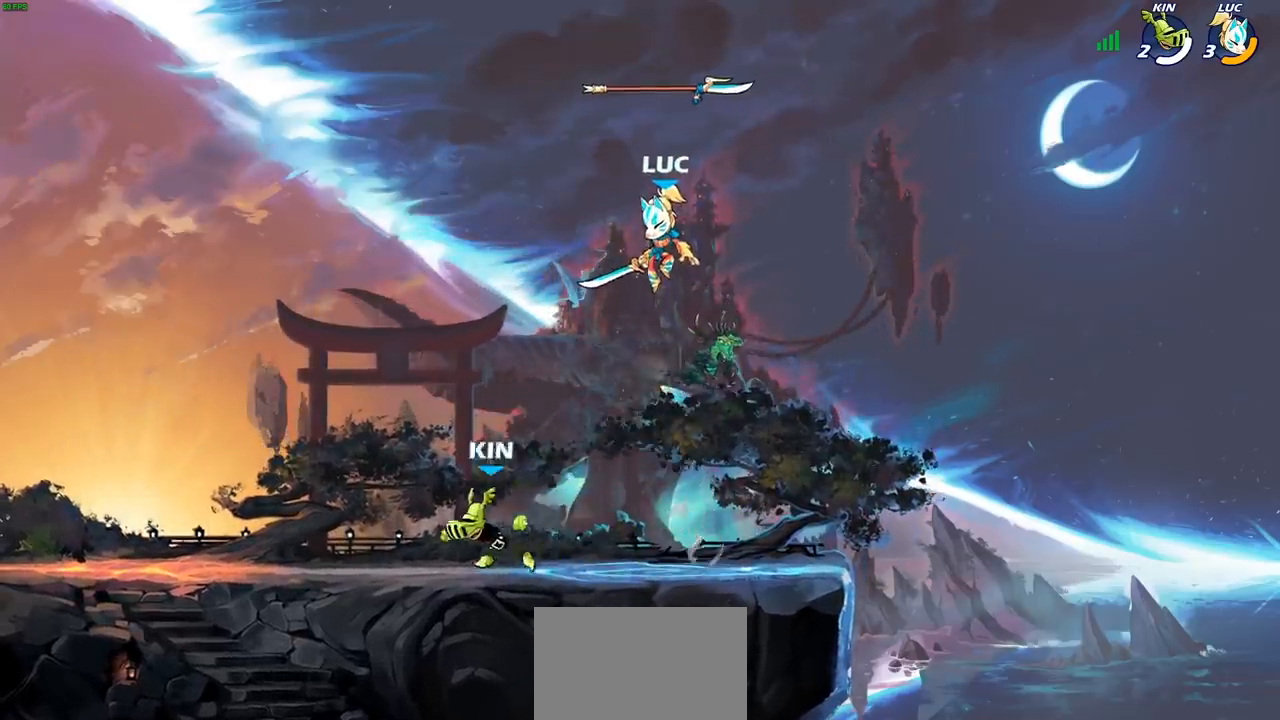
{"buttons": [], "left_stick": "up-left", "right_stick": "center", "events": [[17, "CIRCLE", "down"], [117, "CIRCLE", "up"], [350, "left_stick", "up-left"]]}
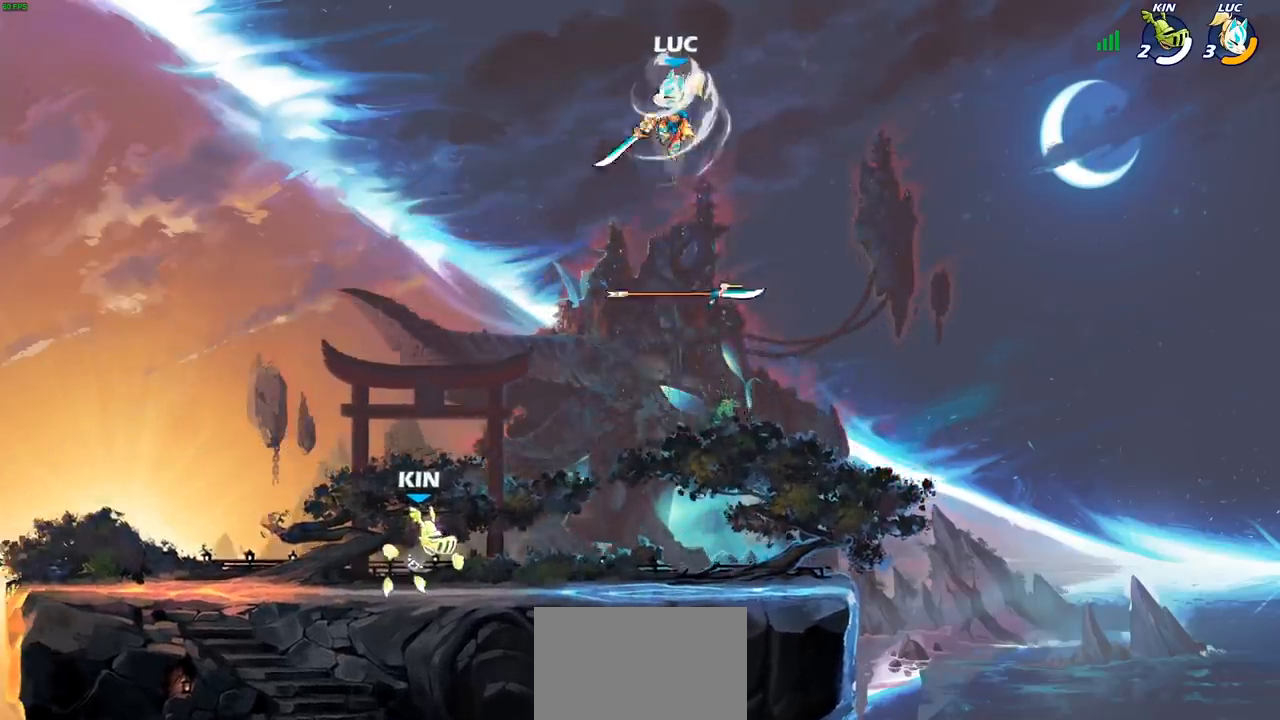
{"buttons": [], "left_stick": "center", "right_stick": "center", "events": [[100, "left_stick", "center"], [317, "left_stick", "down"], [433, "left_stick", "center"]]}
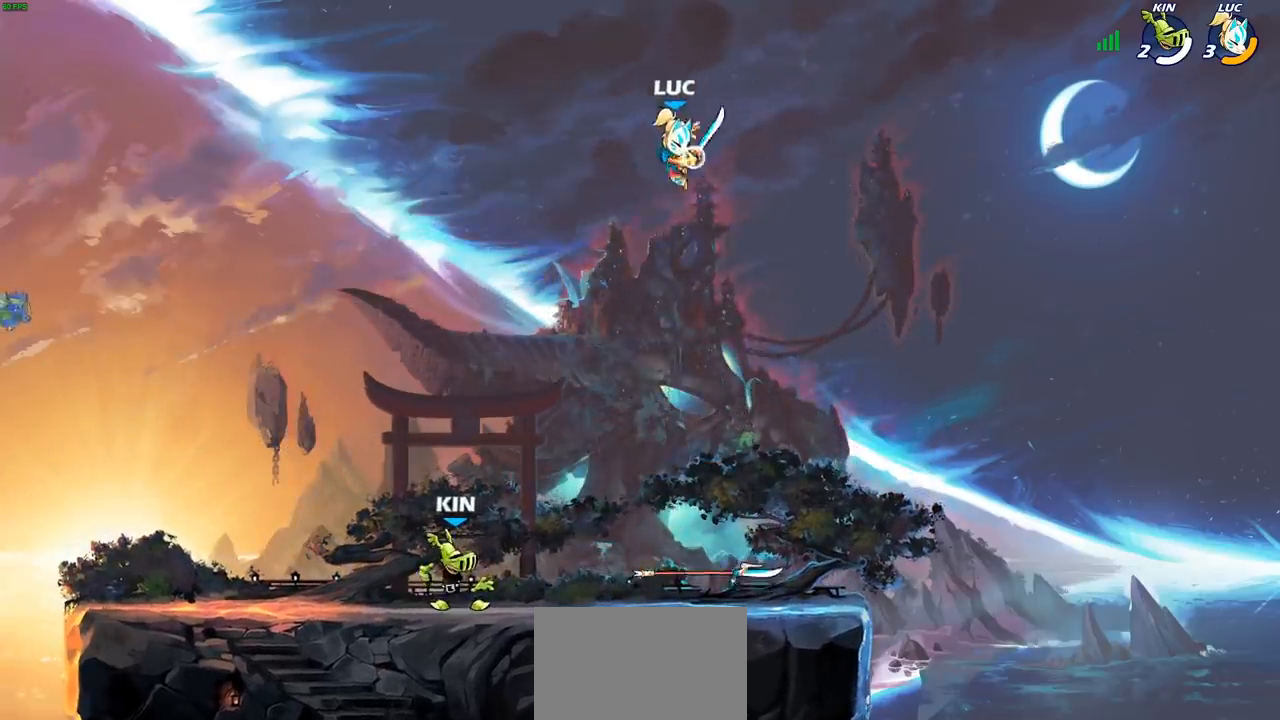
{"buttons": [], "left_stick": "right", "right_stick": "center", "events": [[250, "left_stick", "right"]]}
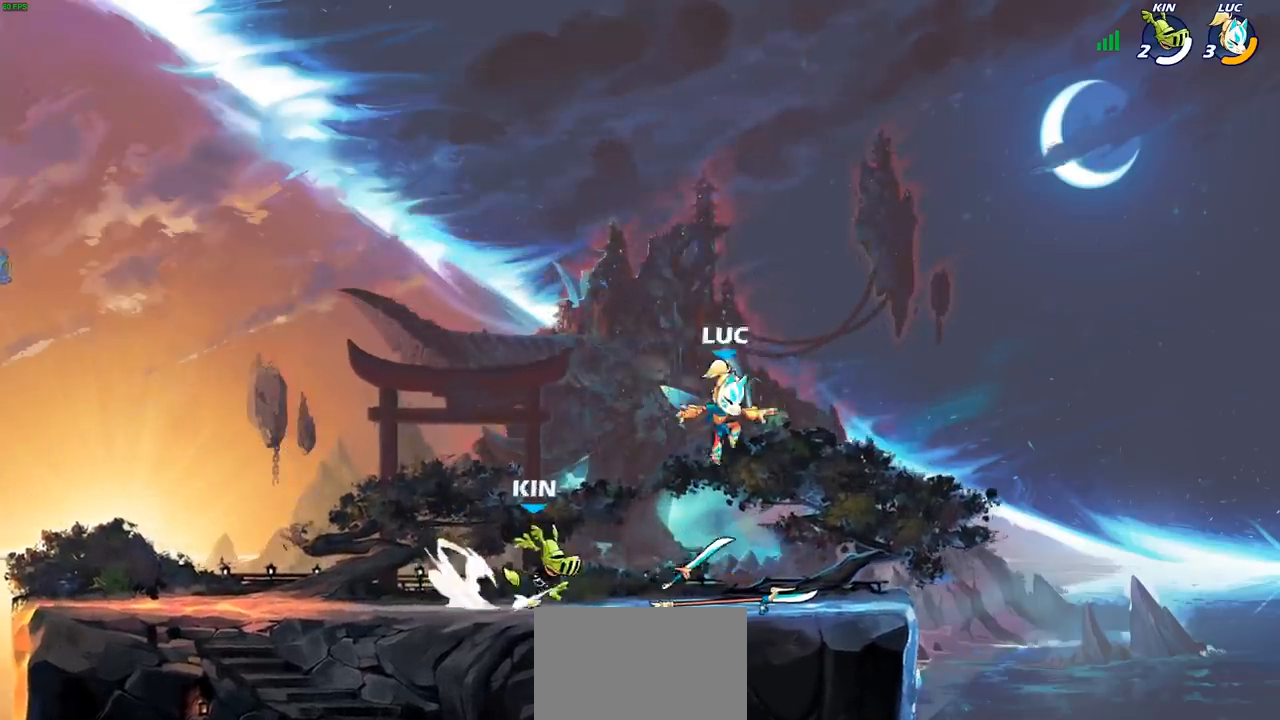
{"buttons": [], "left_stick": "center", "right_stick": "center", "events": [[167, "left_stick", "left"], [233, "SQUARE", "down"], [267, "left_stick", "center"], [317, "SQUARE", "up"], [400, "SQUARE", "down"], [500, "SQUARE", "up"]]}
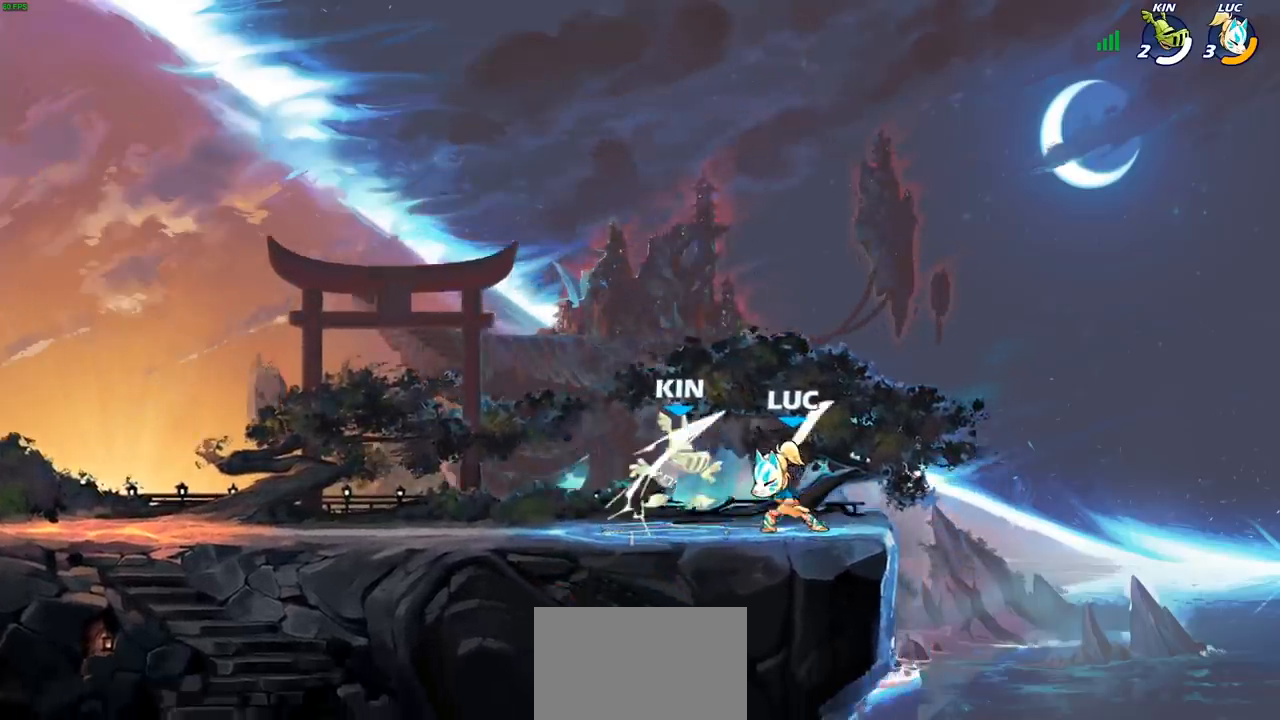
{"buttons": [], "left_stick": "left", "right_stick": "center", "events": [[83, "SQUARE", "down"], [167, "SQUARE", "up"], [417, "left_stick", "left"]]}
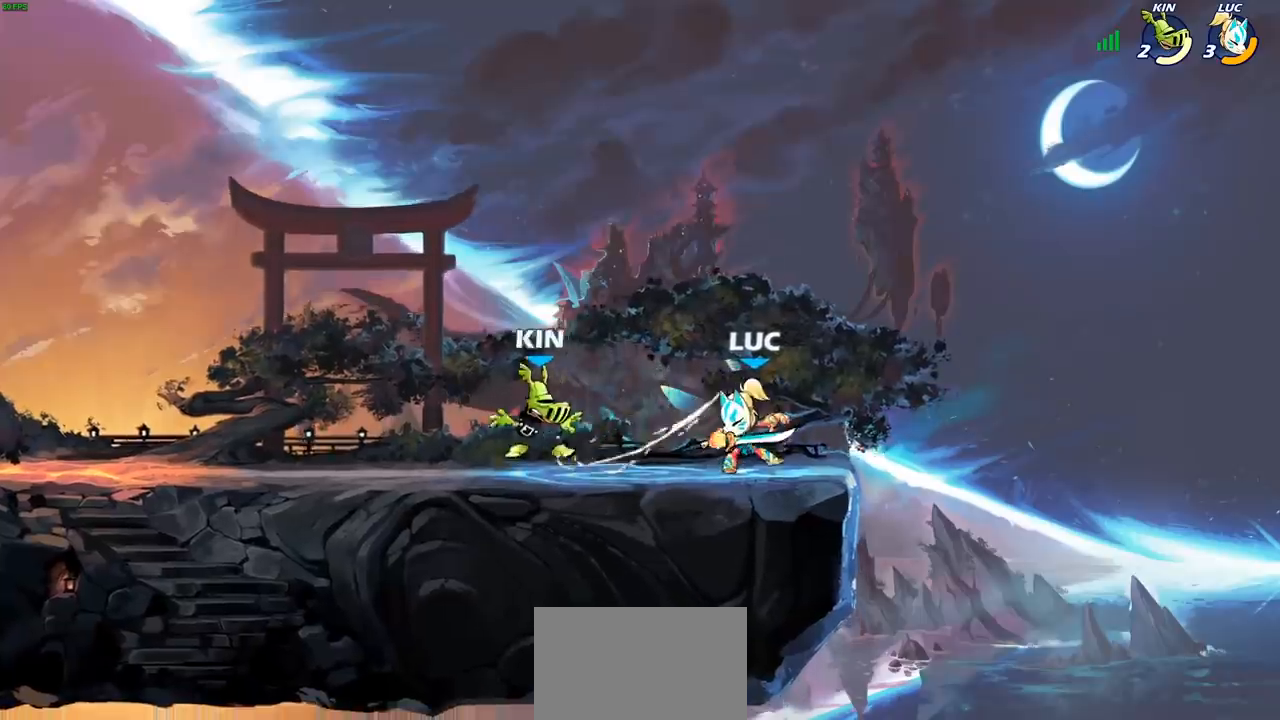
{"buttons": [], "left_stick": "down-left", "right_stick": "center", "events": [[33, "R2", "down"], [233, "R2", "up"], [317, "left_stick", "down-left"], [350, "CIRCLE", "down"], [500, "CIRCLE", "up"]]}
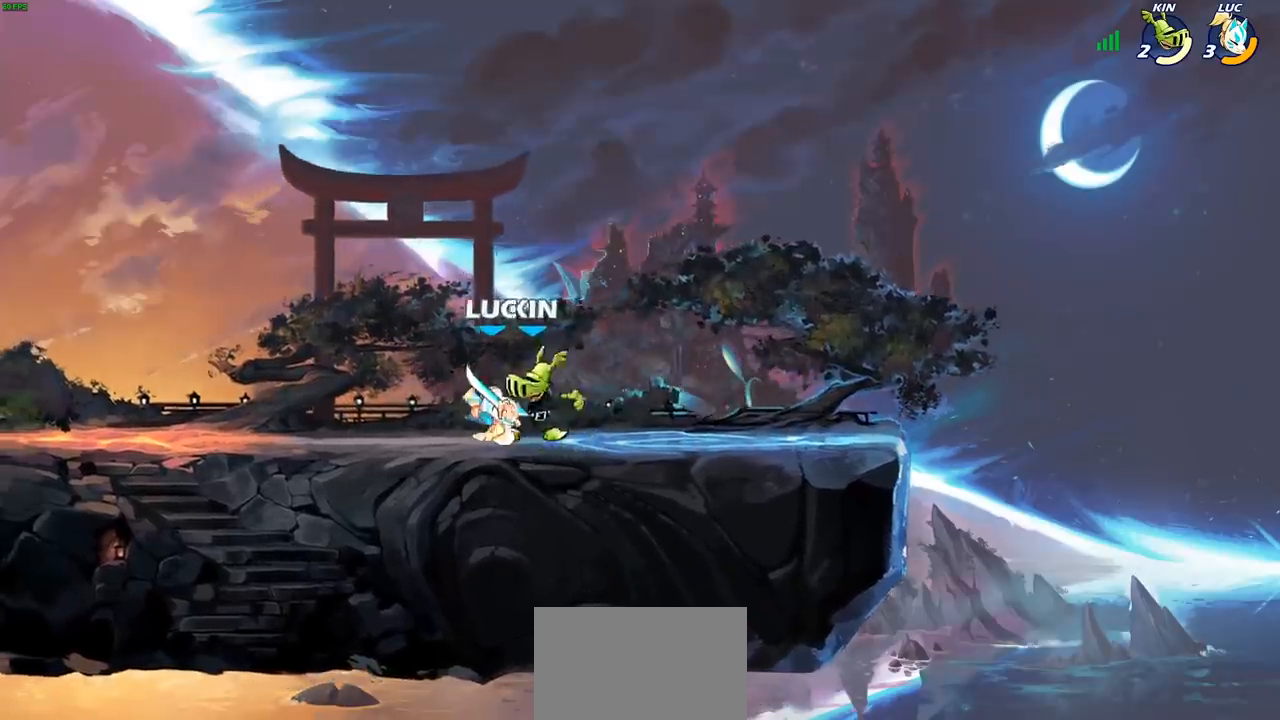
{"buttons": [], "left_stick": "center", "right_stick": "center", "events": [[133, "left_stick", "center"]]}
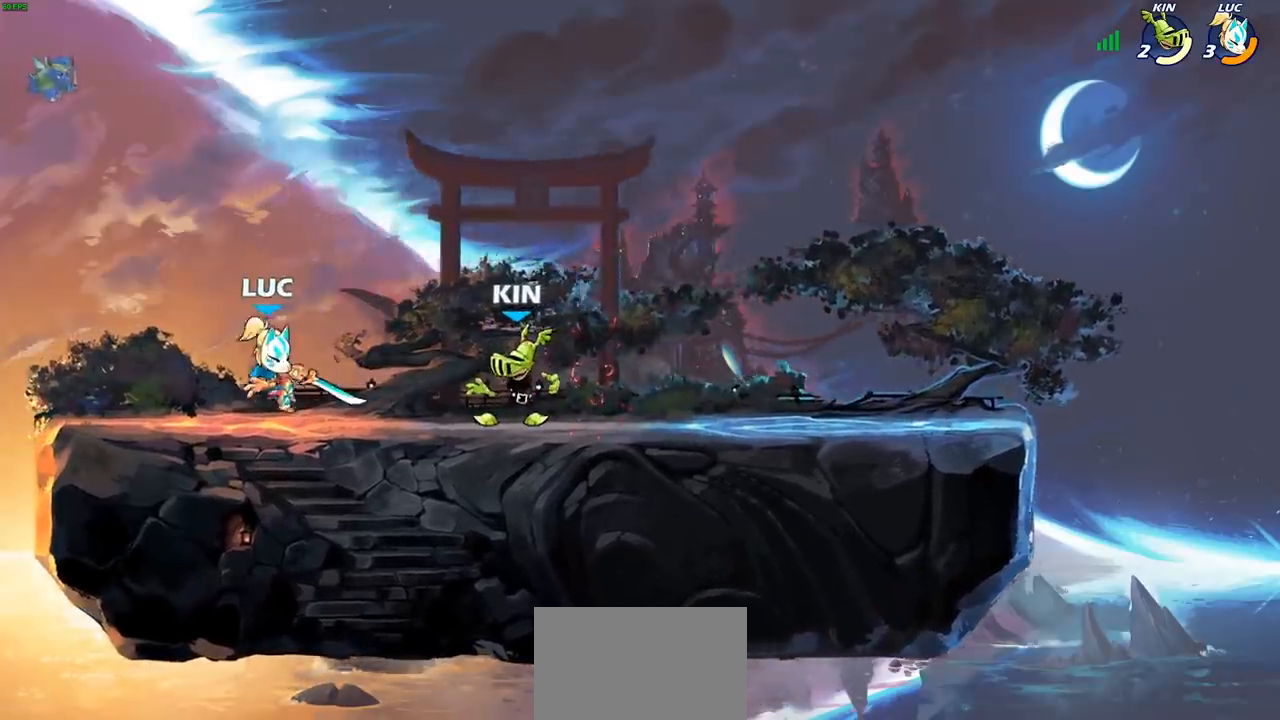
{"buttons": [], "left_stick": "center", "right_stick": "center", "events": [[33, "left_stick", "right"], [100, "SQUARE", "down"], [183, "SQUARE", "up"], [200, "left_stick", "center"]]}
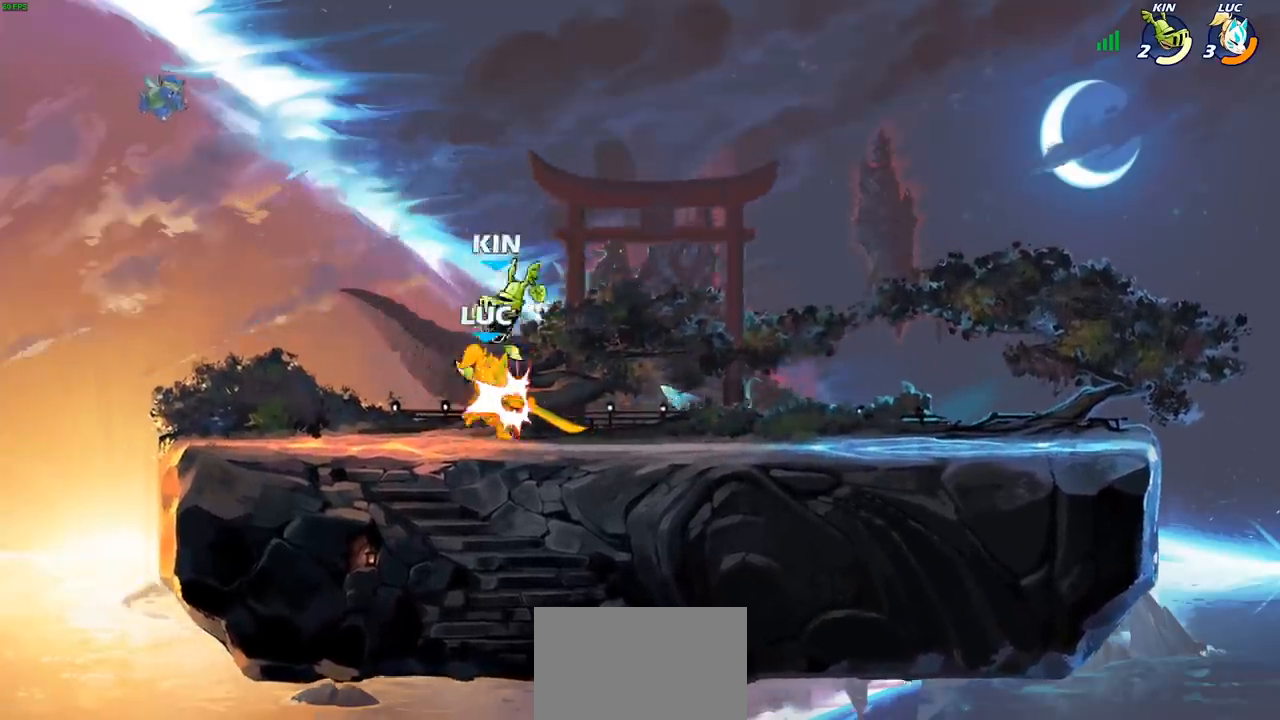
{"buttons": ["CROSS"], "left_stick": "up", "right_stick": "center", "events": [[400, "CROSS", "down"], [417, "left_stick", "up"]]}
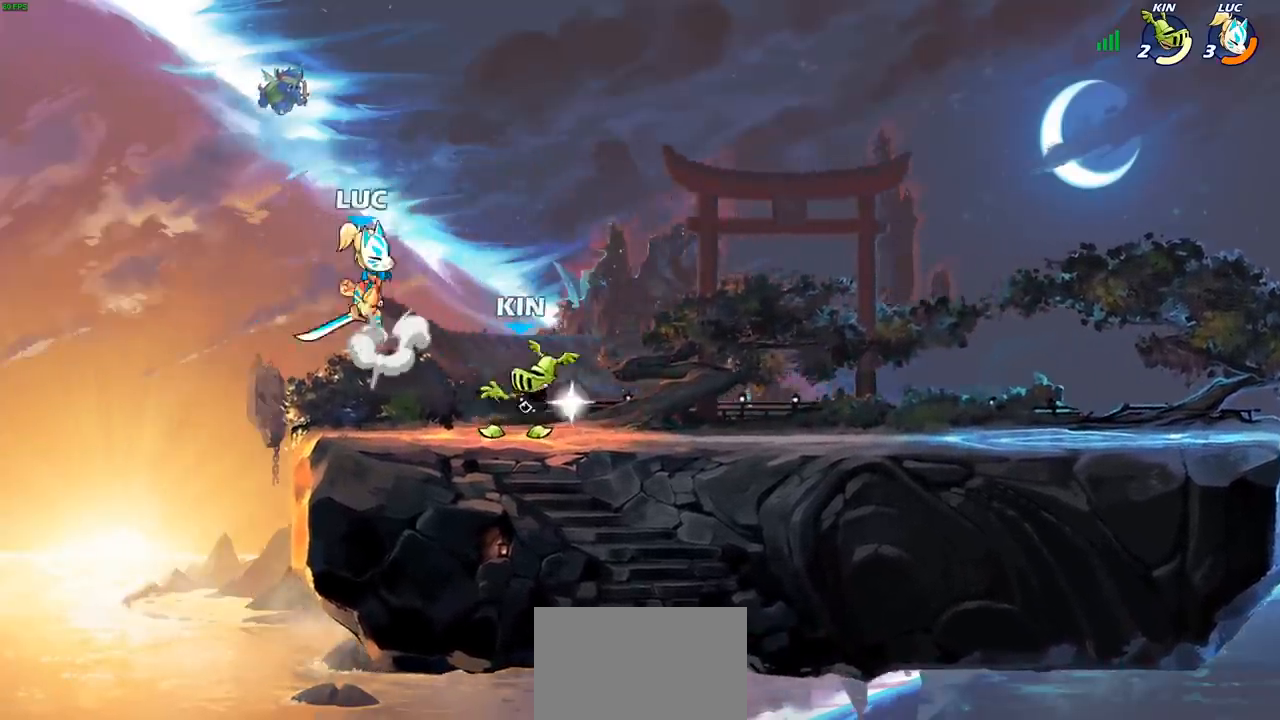
{"buttons": [], "left_stick": "down", "right_stick": "center", "events": [[17, "CROSS", "up"], [33, "R2", "down"], [200, "R2", "up"], [250, "left_stick", "down"]]}
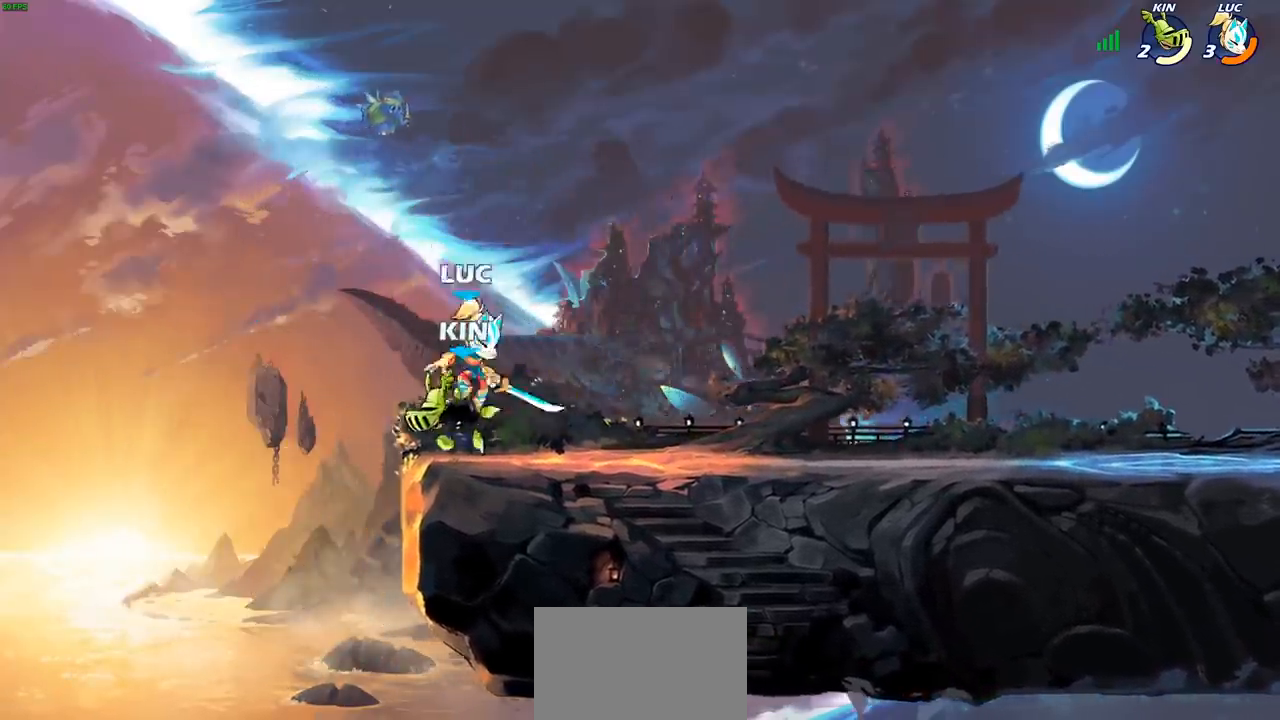
{"buttons": ["SQUARE"], "left_stick": "center", "right_stick": "center", "events": [[100, "left_stick", "center"], [133, "SQUARE", "down"], [217, "SQUARE", "up"], [300, "SQUARE", "down"], [383, "SQUARE", "up"], [467, "SQUARE", "down"]]}
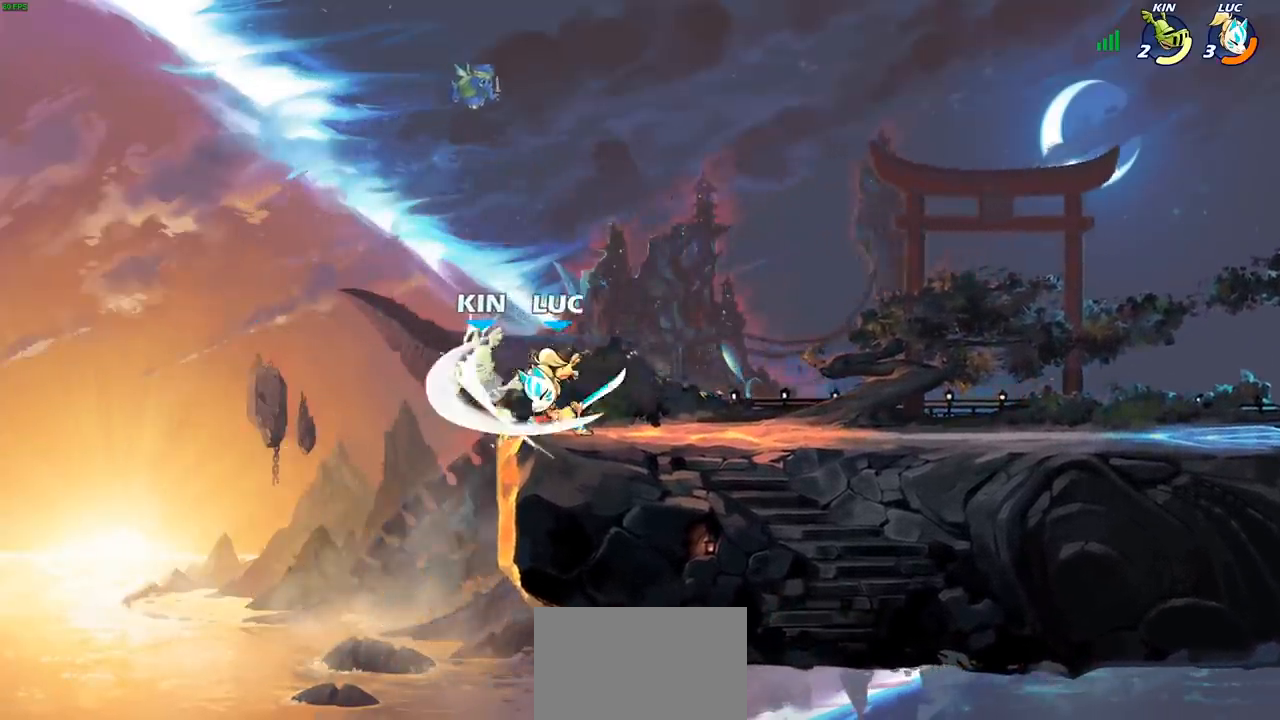
{"buttons": ["CROSS"], "left_stick": "center", "right_stick": "center", "events": [[67, "SQUARE", "up"], [150, "SQUARE", "down"], [283, "SQUARE", "up"], [500, "CROSS", "down"]]}
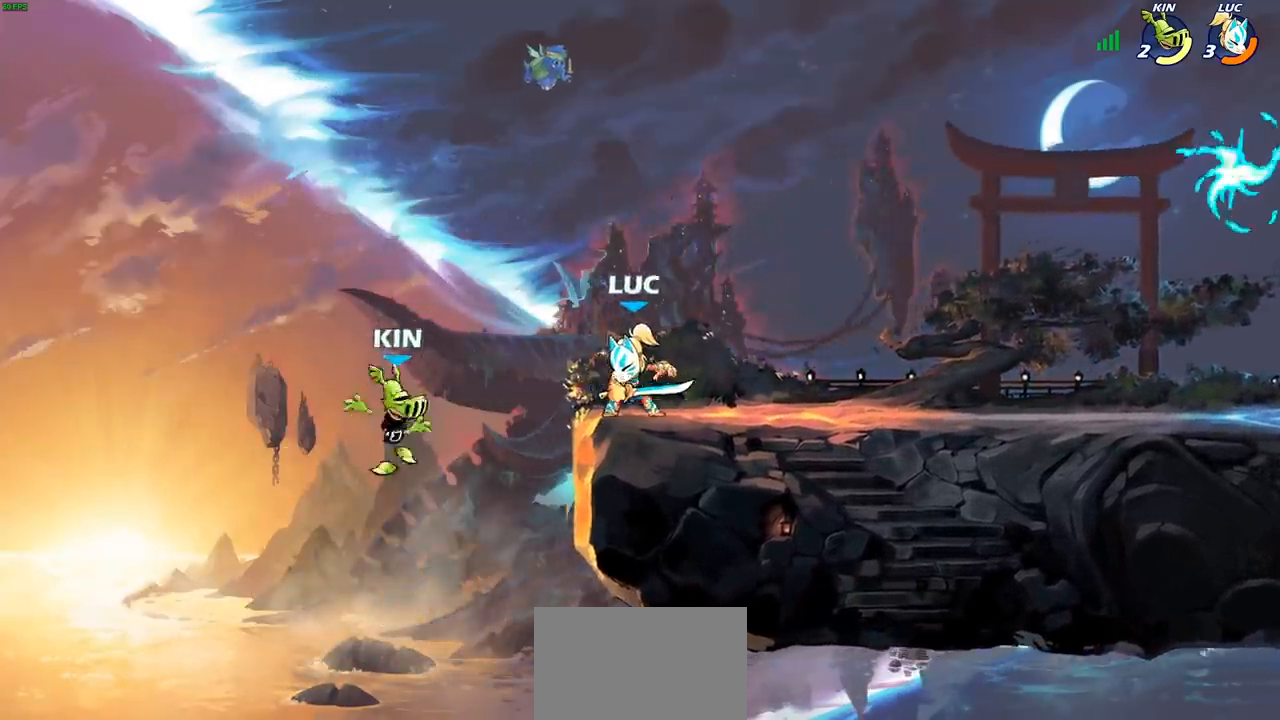
{"buttons": [], "left_stick": "center", "right_stick": "center", "events": [[183, "CROSS", "up"], [350, "left_stick", "left"], [400, "SQUARE", "down"], [467, "SQUARE", "up"], [500, "left_stick", "center"]]}
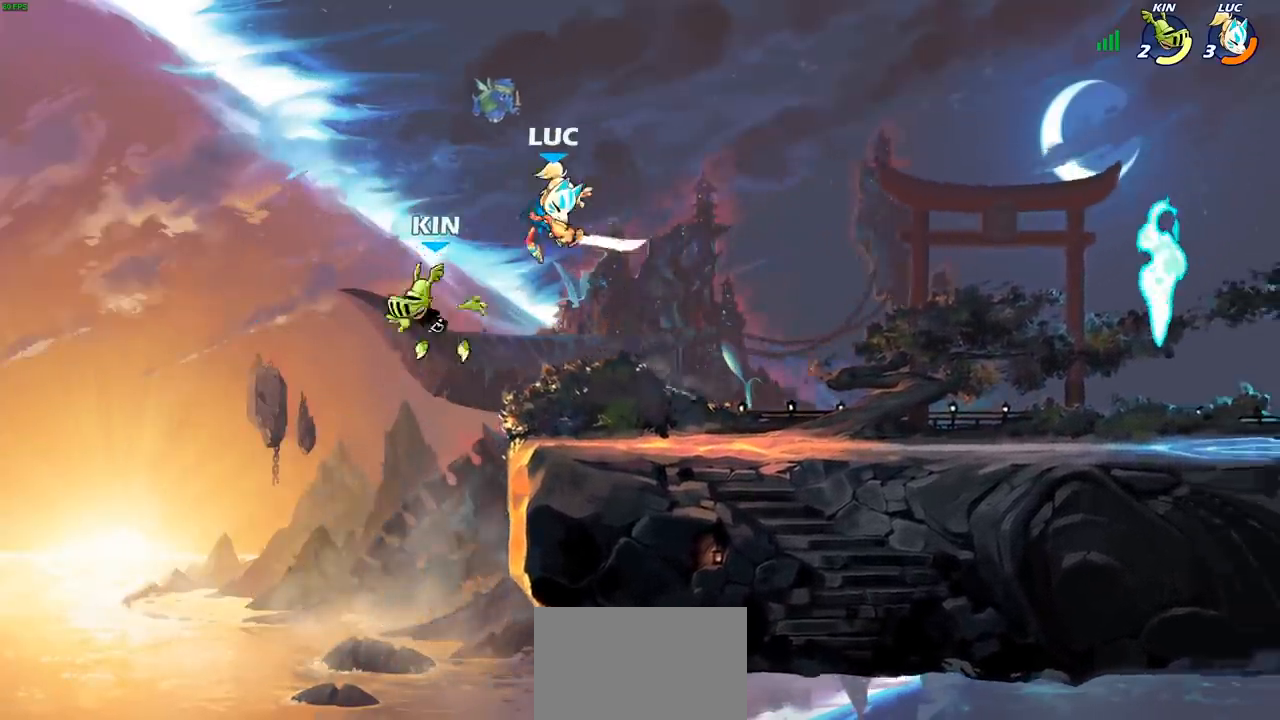
{"buttons": [], "left_stick": "right", "right_stick": "center", "events": [[83, "left_stick", "right"]]}
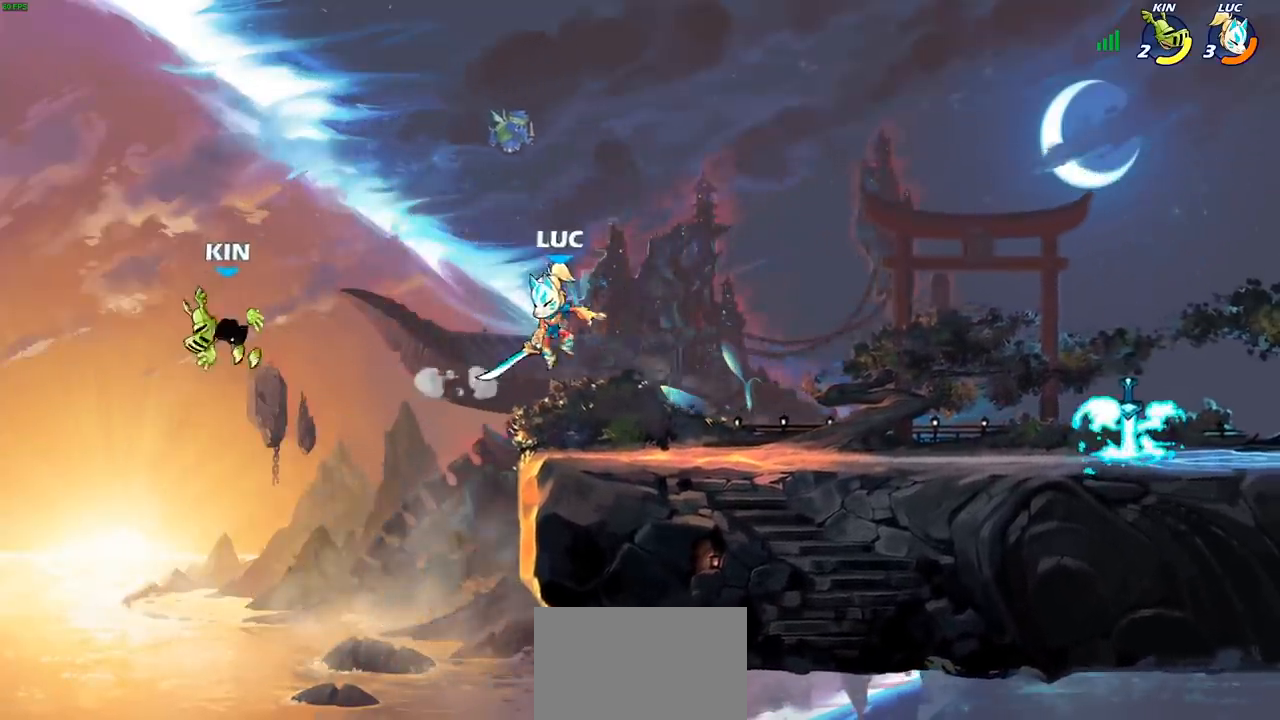
{"buttons": [], "left_stick": "center", "right_stick": "center", "events": [[150, "left_stick", "left"], [233, "CROSS", "down"], [283, "left_stick", "center"], [350, "CROSS", "up"]]}
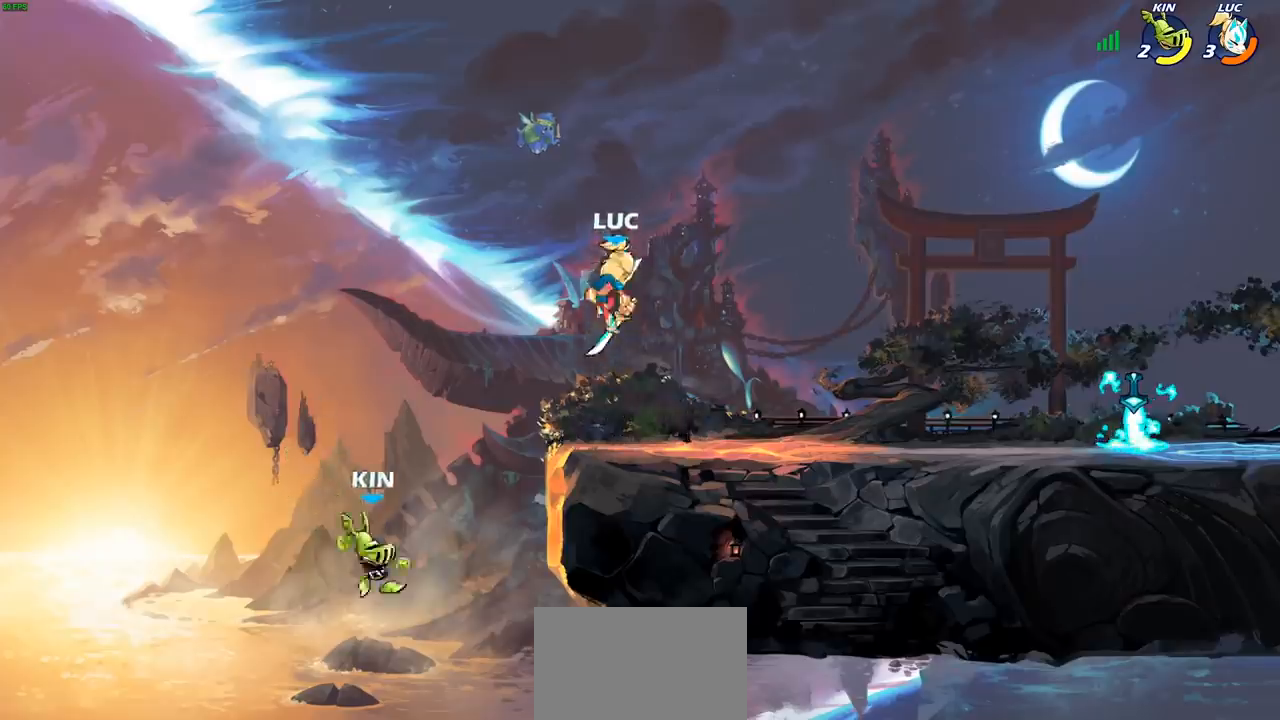
{"buttons": [], "left_stick": "down-right", "right_stick": "center", "events": [[167, "left_stick", "down"], [283, "left_stick", "down-right"]]}
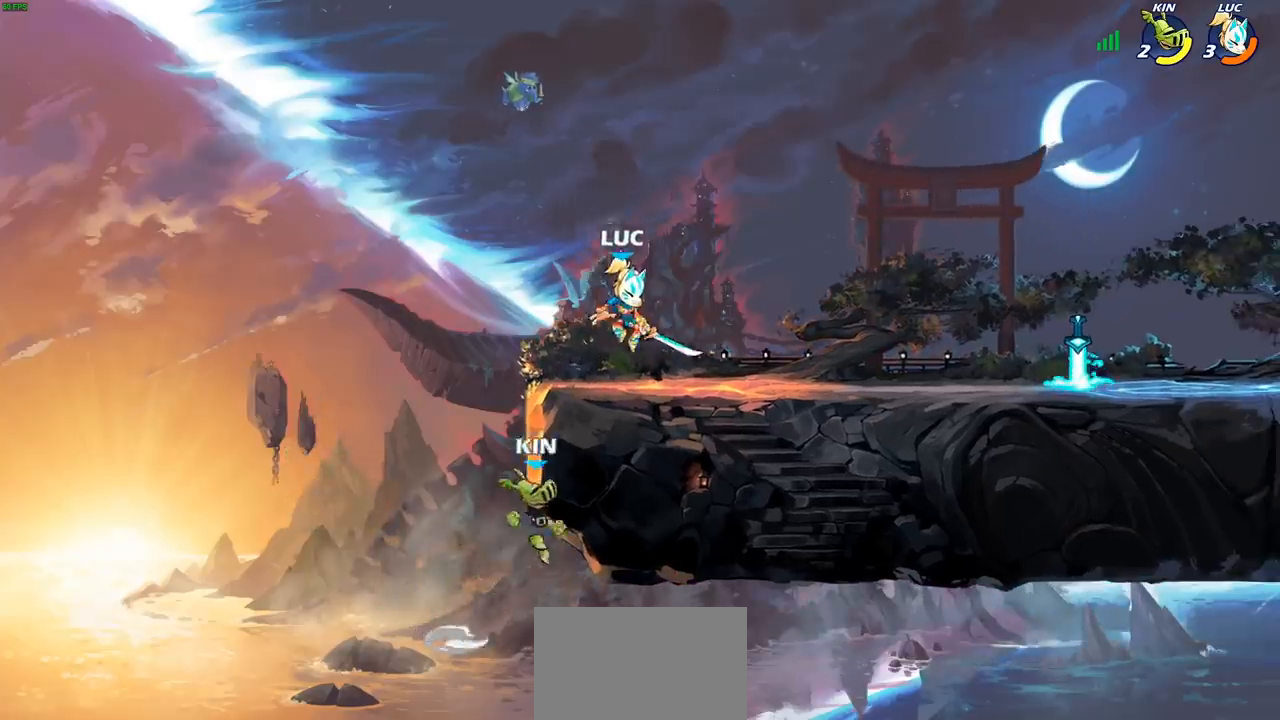
{"buttons": [], "left_stick": "center", "right_stick": "center", "events": [[17, "left_stick", "left"], [100, "left_stick", "center"], [150, "CIRCLE", "down"], [217, "CIRCLE", "up"]]}
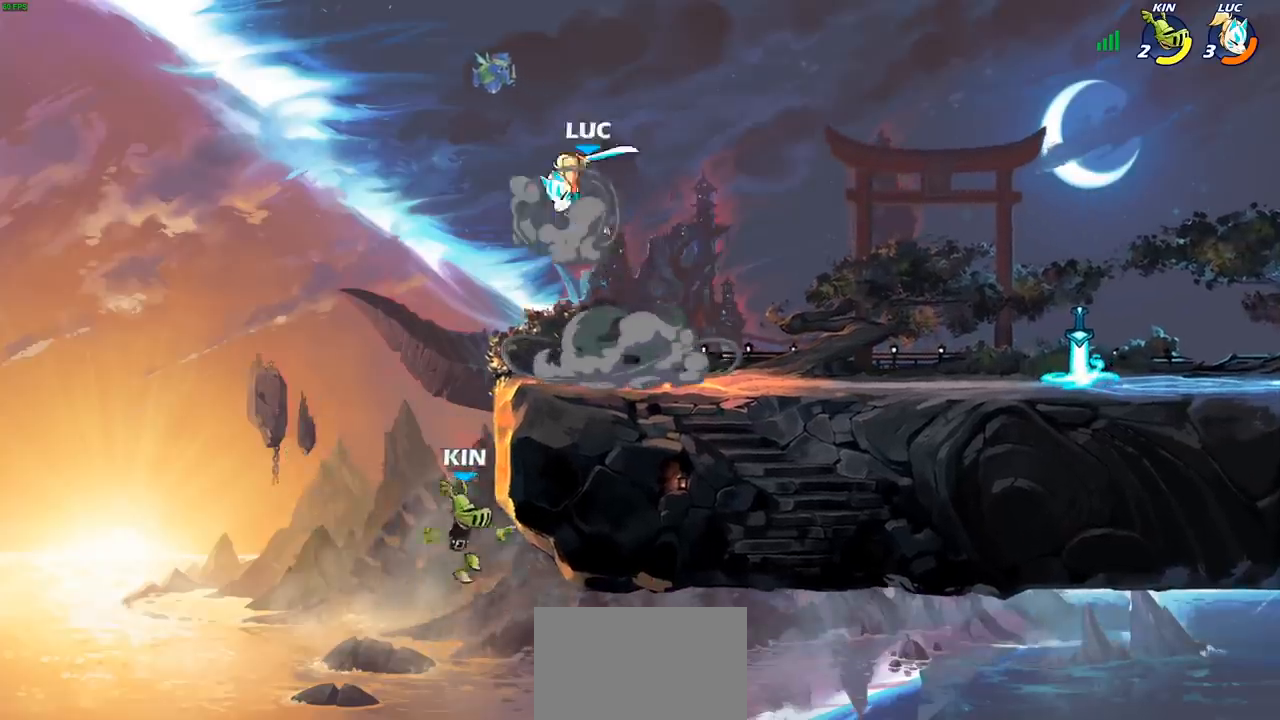
{"buttons": [], "left_stick": "center", "right_stick": "center", "events": []}
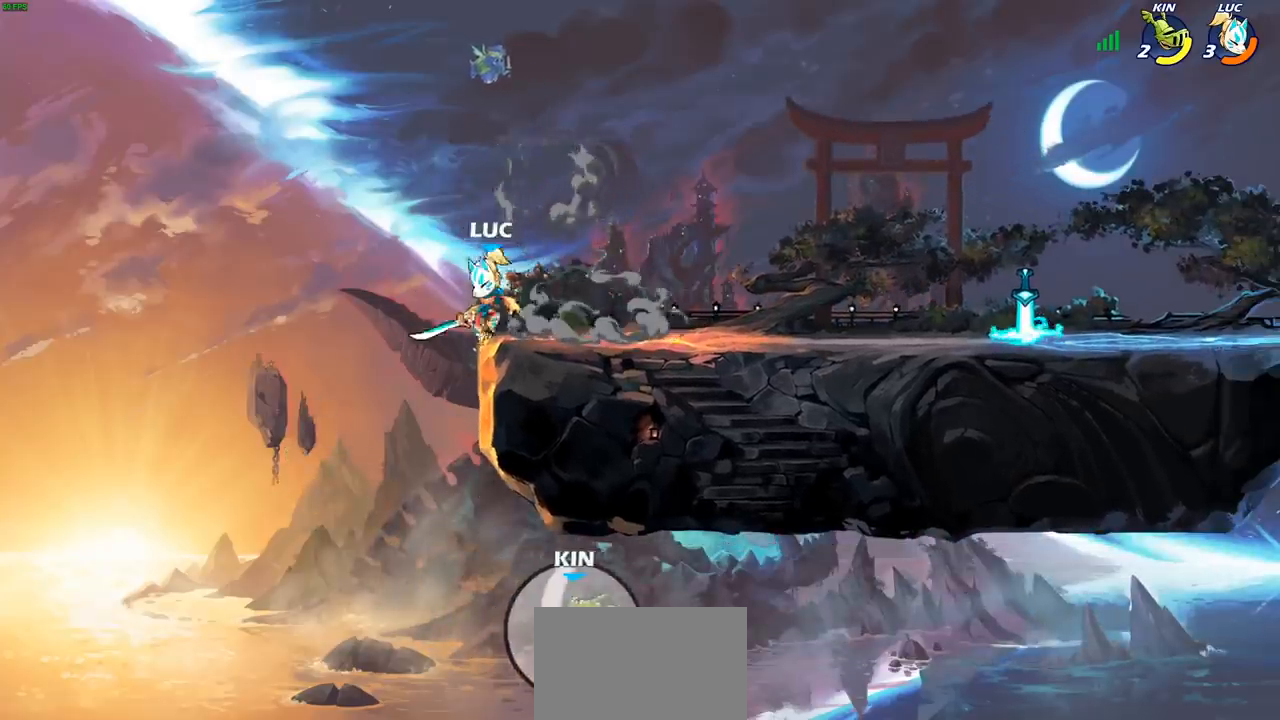
{"buttons": ["CIRCLE"], "left_stick": "down", "right_stick": "center", "events": [[67, "CROSS", "down"], [100, "left_stick", "down"], [183, "CIRCLE", "down"], [200, "CROSS", "up"]]}
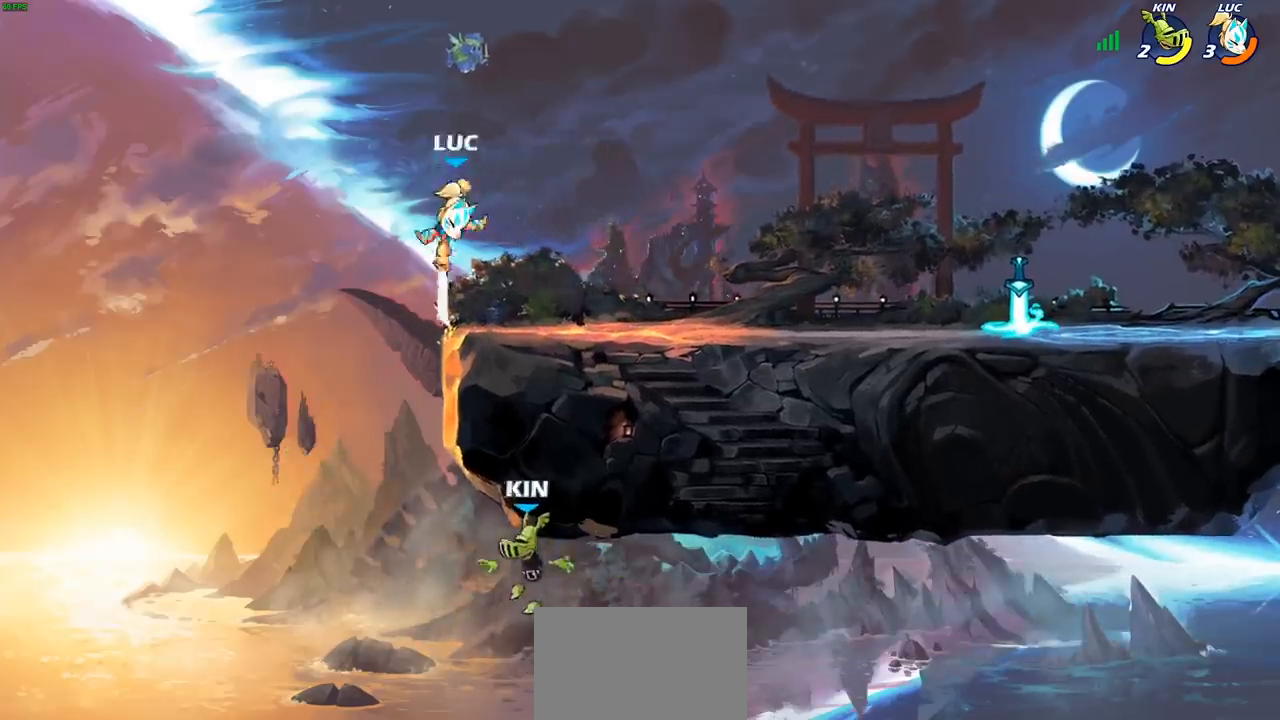
{"buttons": [], "left_stick": "center", "right_stick": "center", "events": [[350, "CIRCLE", "up"], [400, "left_stick", "center"]]}
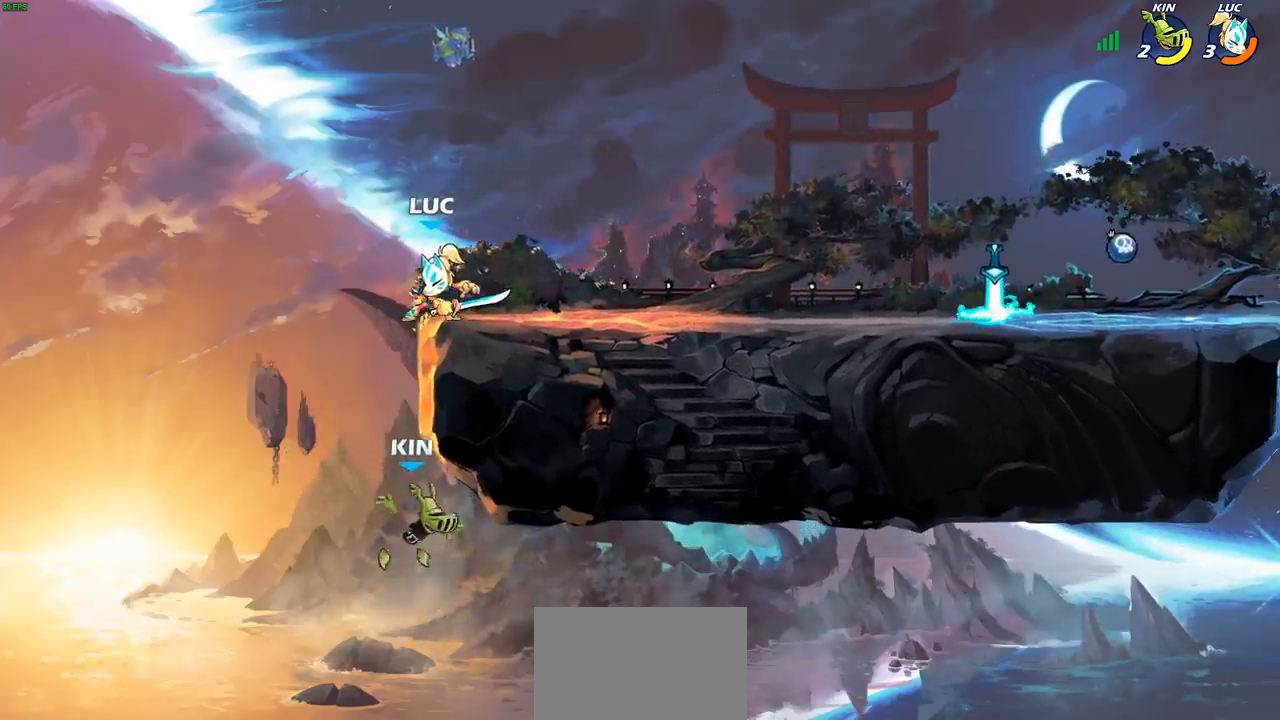
{"buttons": [], "left_stick": "center", "right_stick": "center", "events": []}
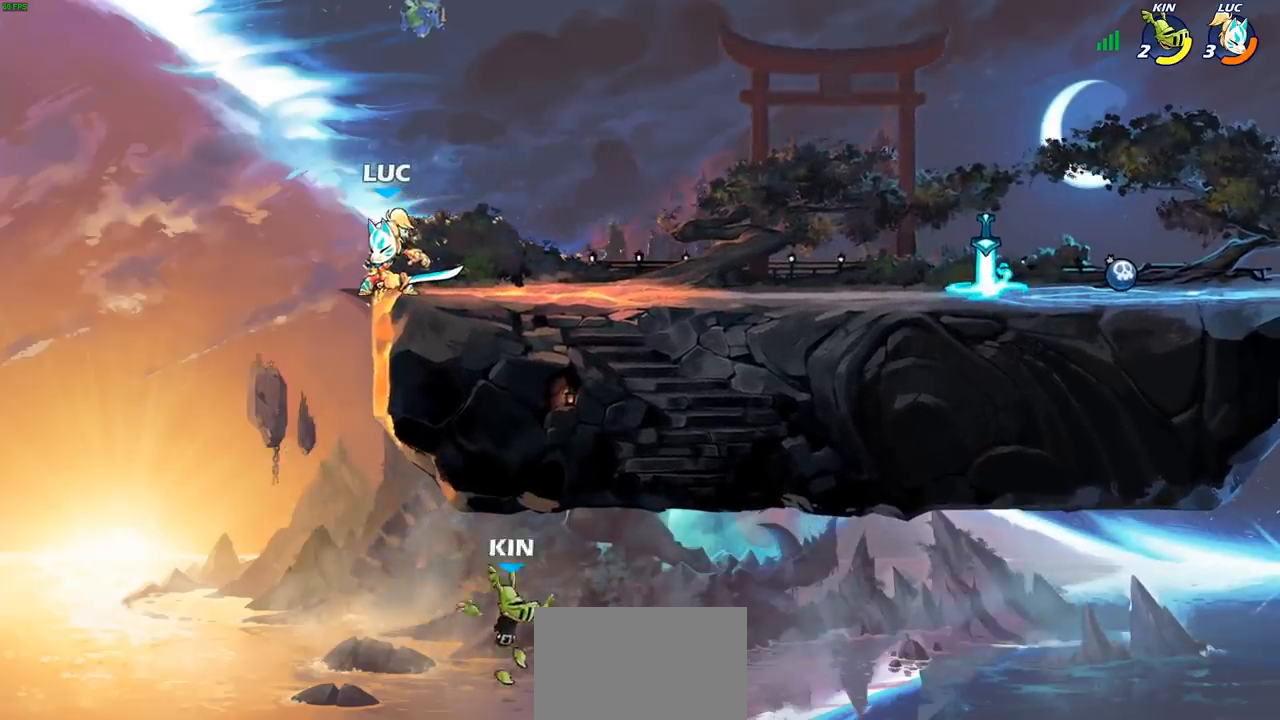
{"buttons": [], "left_stick": "center", "right_stick": "center", "events": []}
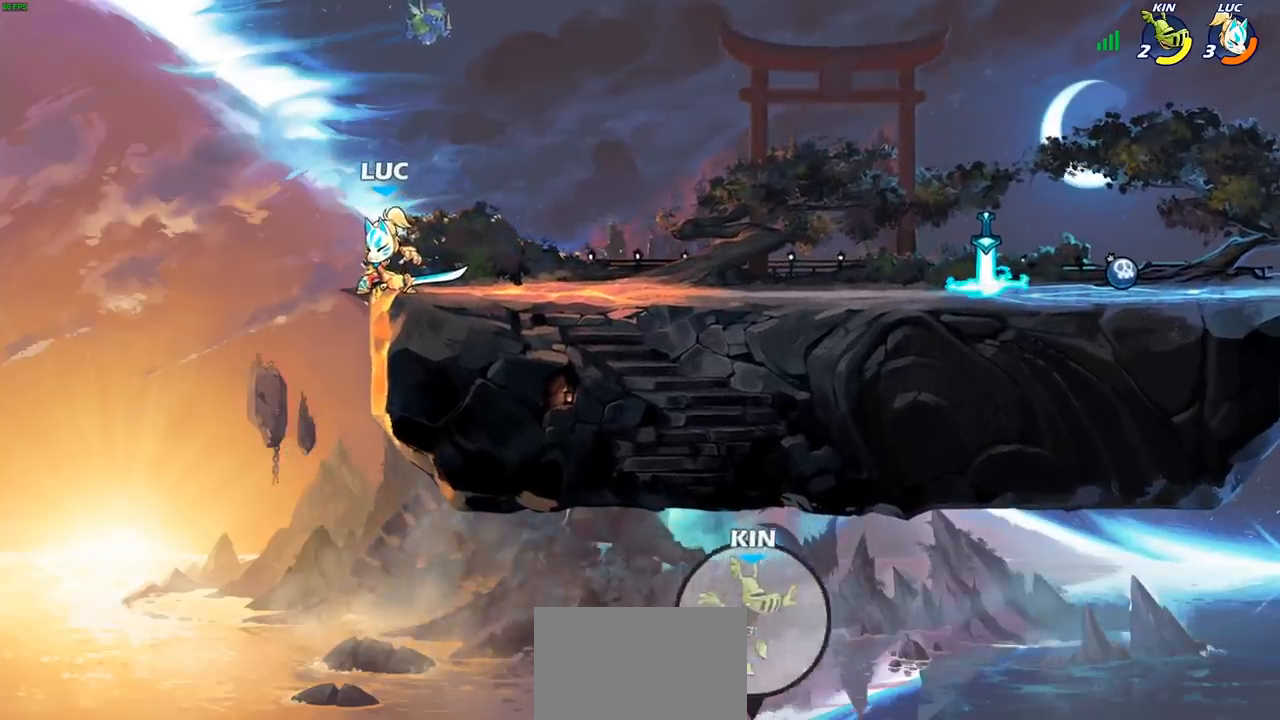
{"buttons": [], "left_stick": "center", "right_stick": "center", "events": []}
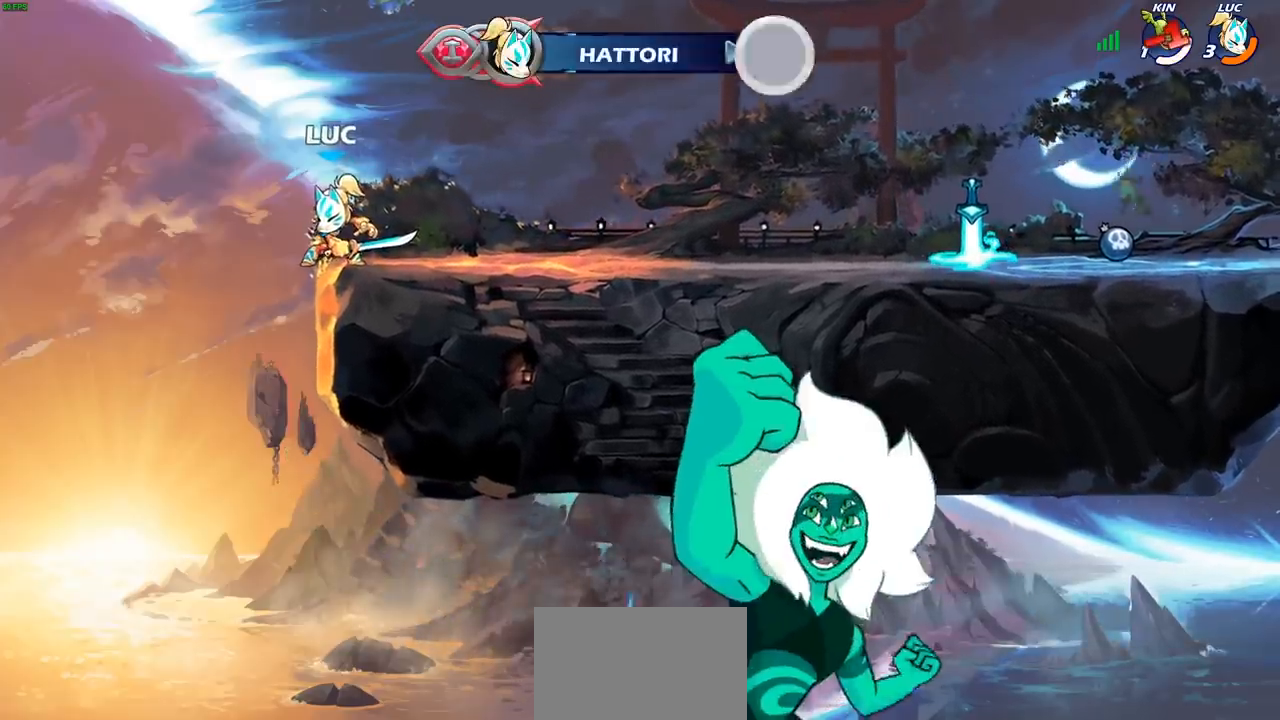
{"buttons": [], "left_stick": "right", "right_stick": "center", "events": [[333, "left_stick", "right"]]}
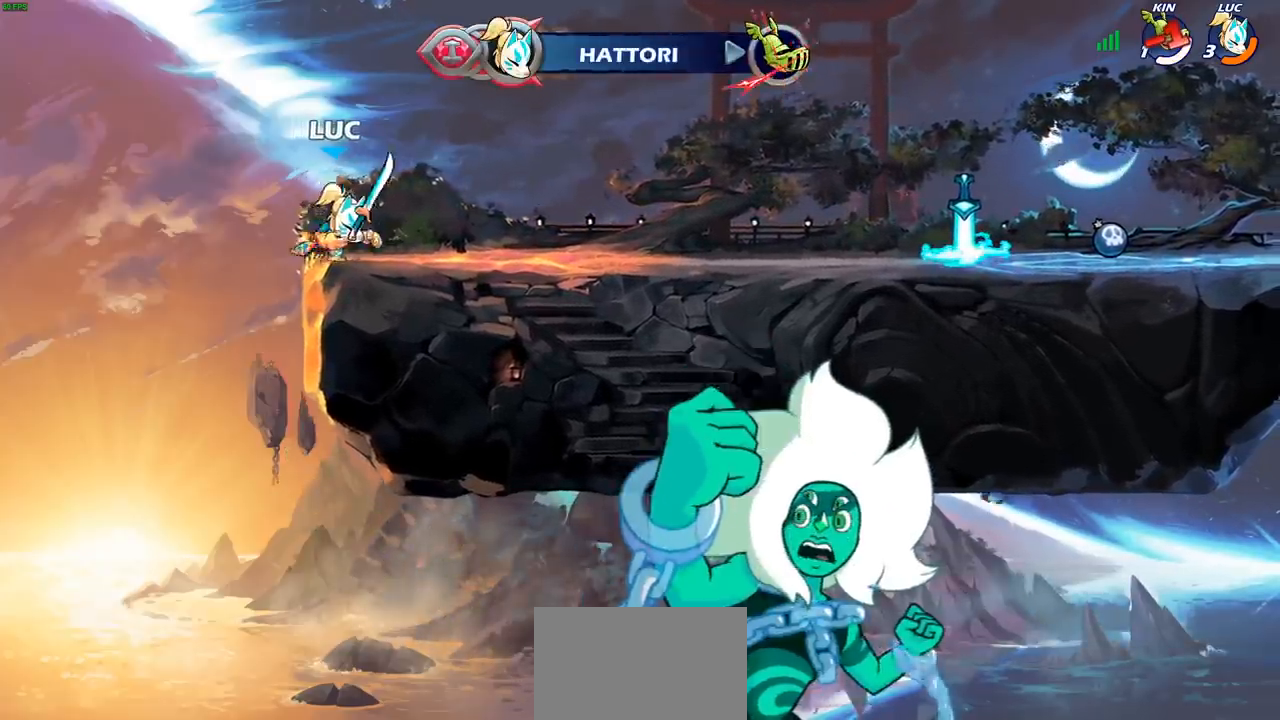
{"buttons": [], "left_stick": "down-left", "right_stick": "center", "events": [[100, "R2", "down"], [117, "CROSS", "down"], [267, "CROSS", "up"], [283, "R2", "up"], [317, "left_stick", "down"], [433, "left_stick", "down-left"]]}
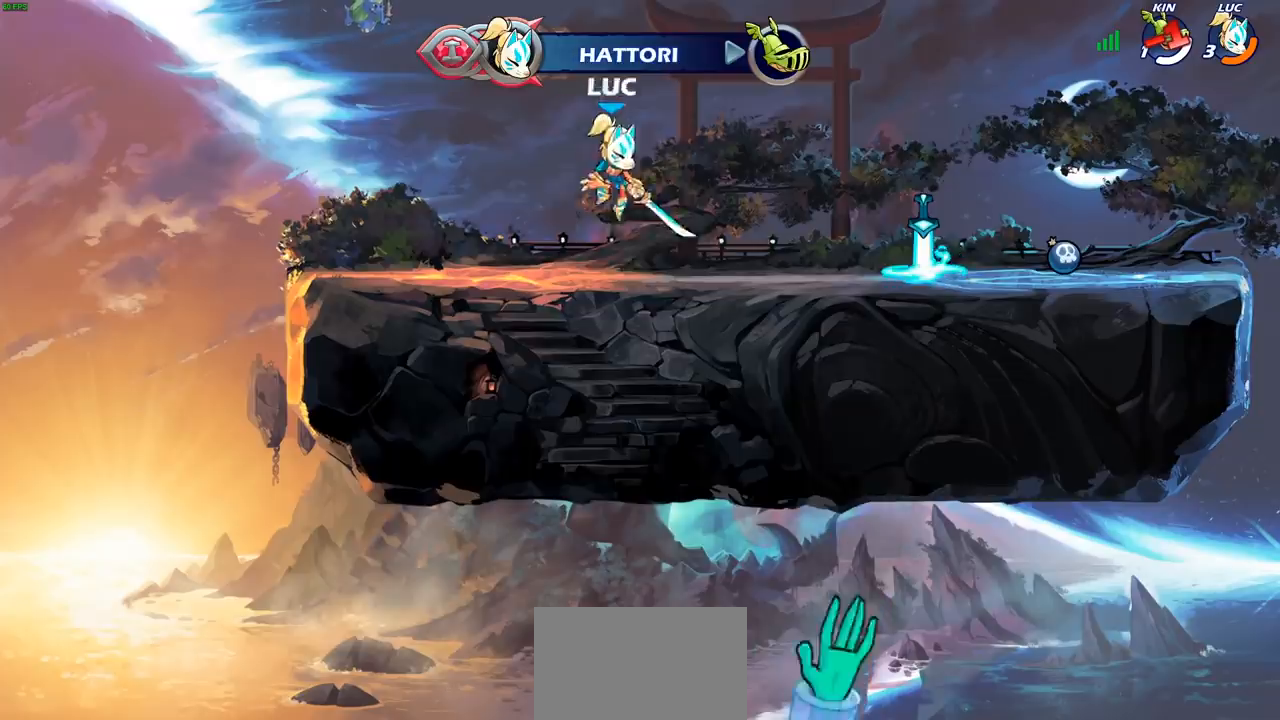
{"buttons": [], "left_stick": "down", "right_stick": "center", "events": [[33, "left_stick", "left"], [133, "R2", "down"], [133, "left_stick", "up-left"], [167, "CROSS", "down"], [283, "left_stick", "left"], [317, "CROSS", "up"], [317, "R2", "up"], [383, "left_stick", "down-left"], [483, "left_stick", "down"]]}
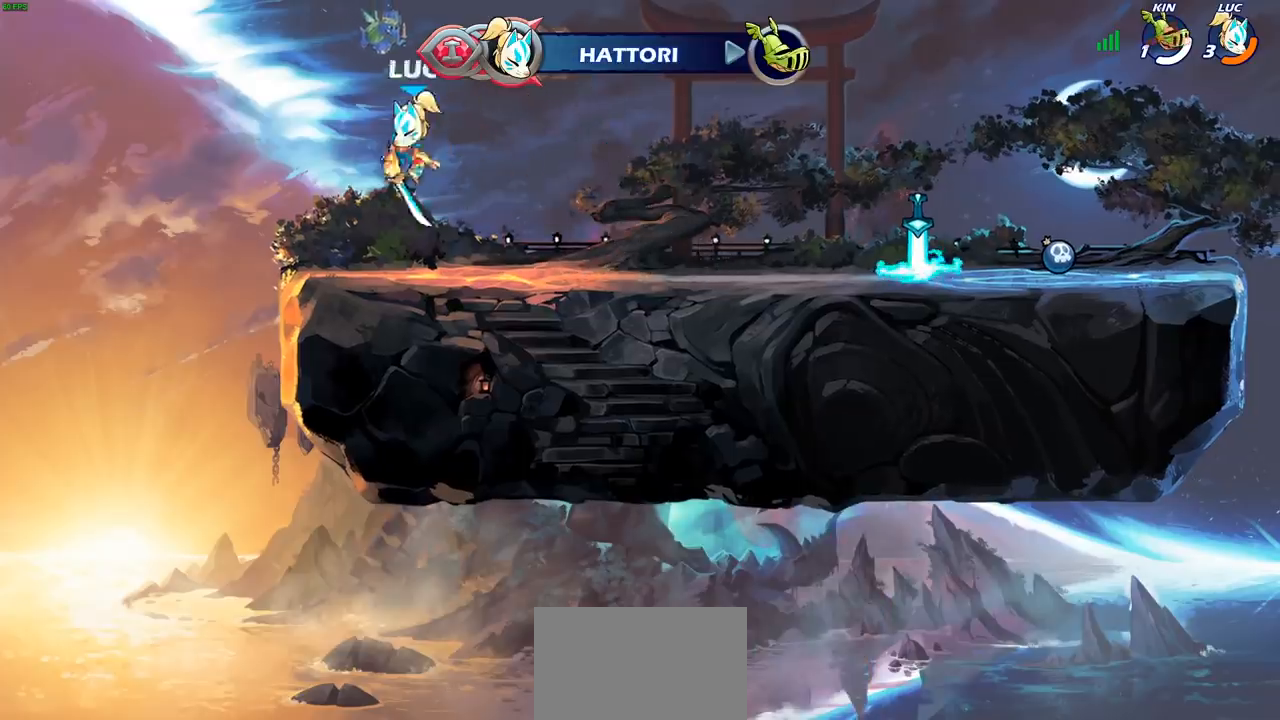
{"buttons": ["CIRCLE"], "left_stick": "right", "right_stick": "center", "events": [[67, "left_stick", "right"], [200, "R2", "down"], [217, "CROSS", "down"], [217, "L1", "down"], [233, "L1", "up"], [333, "CIRCLE", "down"], [333, "CROSS", "up"], [350, "R2", "up"]]}
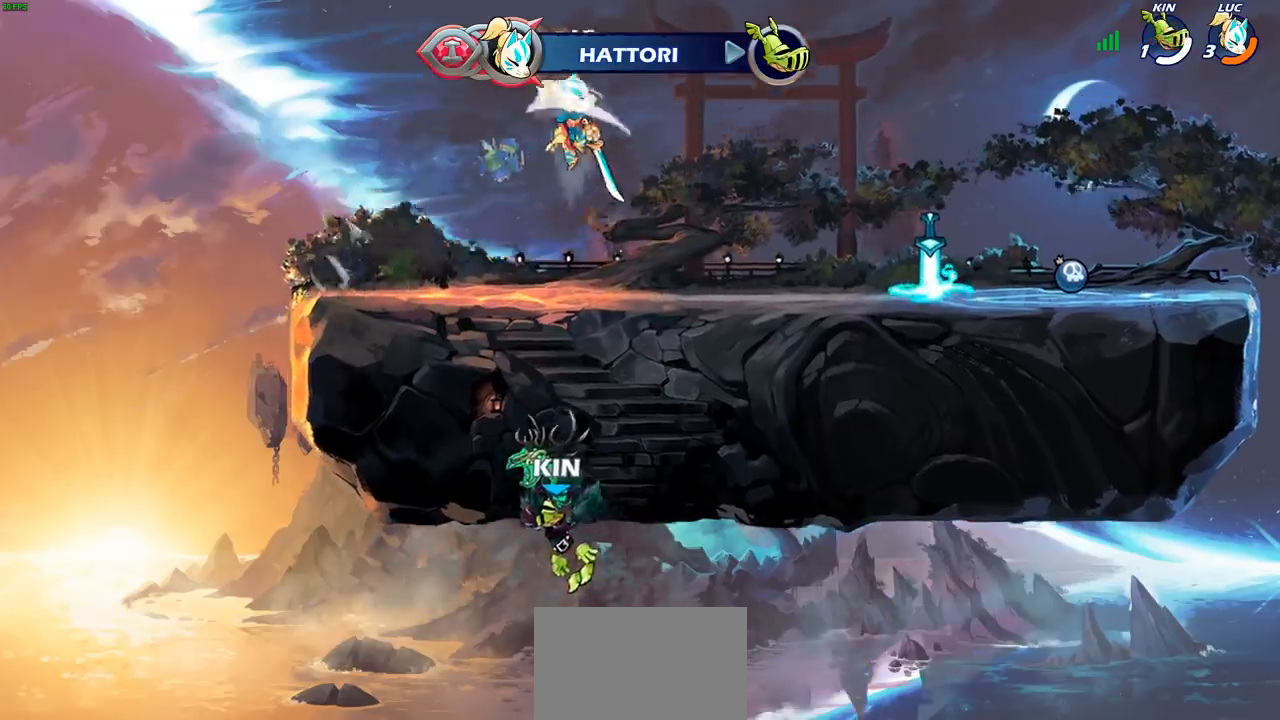
{"buttons": [], "left_stick": "left", "right_stick": "center", "events": [[17, "CIRCLE", "up"], [483, "left_stick", "left"]]}